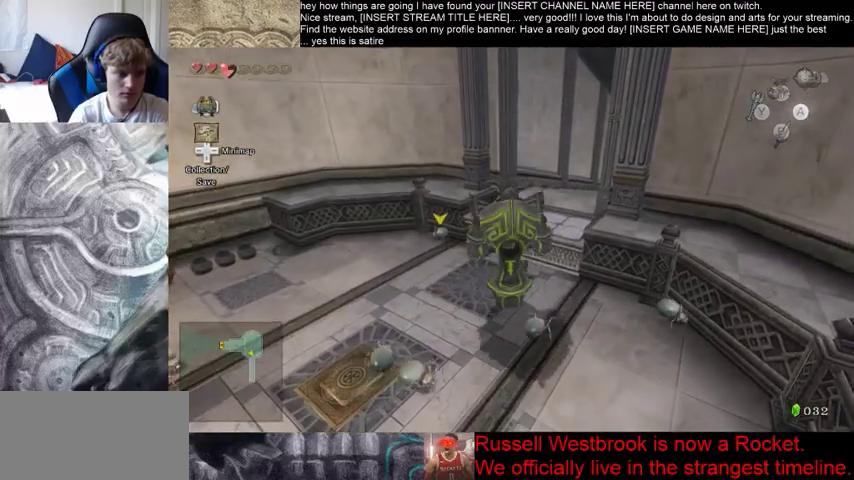
Gameplay with a controller (Xbox layout); each line is a JSON object with the inputs held at the frame after it. "events" lists button and stick changes between this image and that frame as [ms after this image, input, new state], when the widget could be followed in between. Not read: L3 R3.
{"buttons": [], "left_stick": "down-left", "right_stick": "right", "events": [[200, "left_stick", "left"], [267, "right_stick", "down-right"], [400, "left_stick", "down-left"], [400, "right_stick", "right"]]}
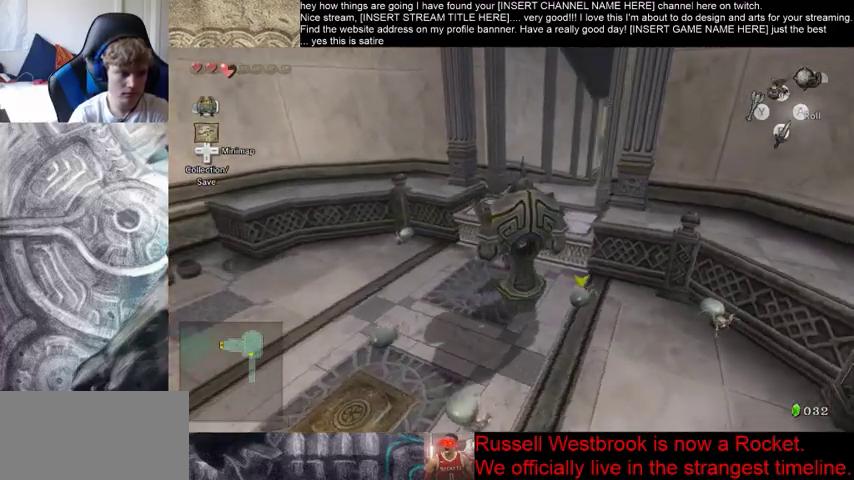
{"buttons": [], "left_stick": "down", "right_stick": "center", "events": [[33, "right_stick", "center"], [100, "left_stick", "down"]]}
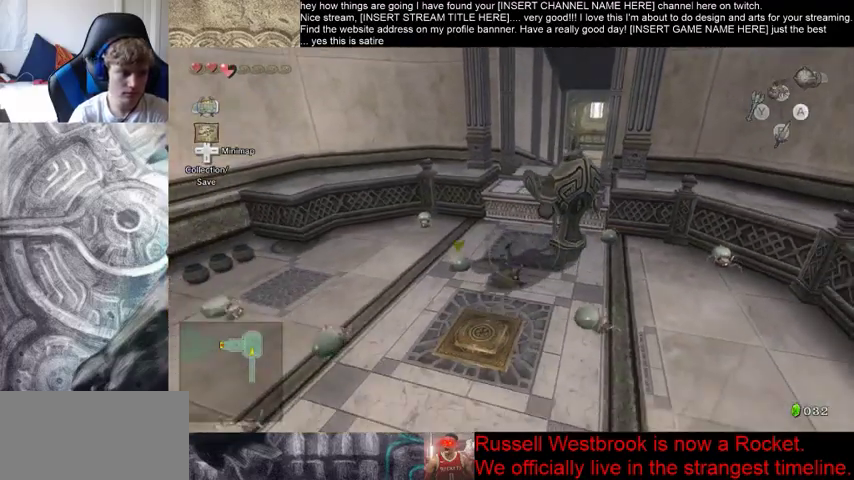
{"buttons": [], "left_stick": "down", "right_stick": "center", "events": [[33, "right_stick", "right"], [367, "right_stick", "center"]]}
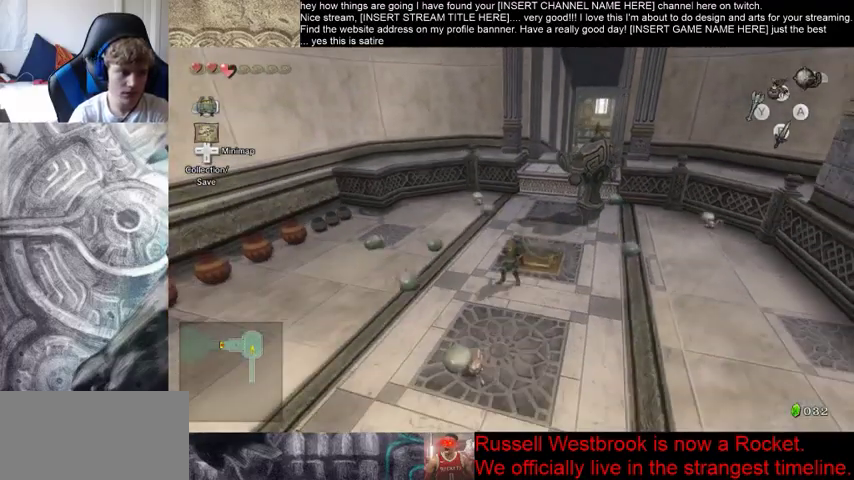
{"buttons": [], "left_stick": "down", "right_stick": "center", "events": [[33, "left_stick", "down-right"], [333, "left_stick", "down"]]}
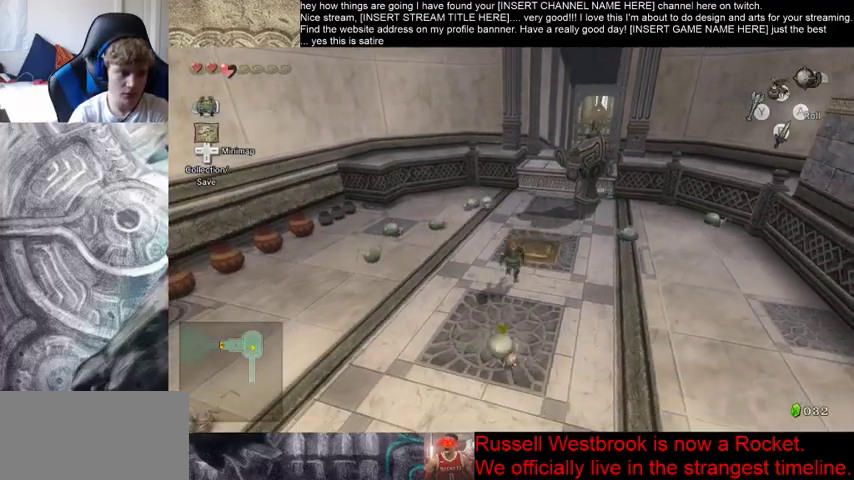
{"buttons": [], "left_stick": "center", "right_stick": "center", "events": [[67, "left_stick", "down-right"], [233, "left_stick", "up-right"], [333, "left_stick", "up"], [433, "left_stick", "center"]]}
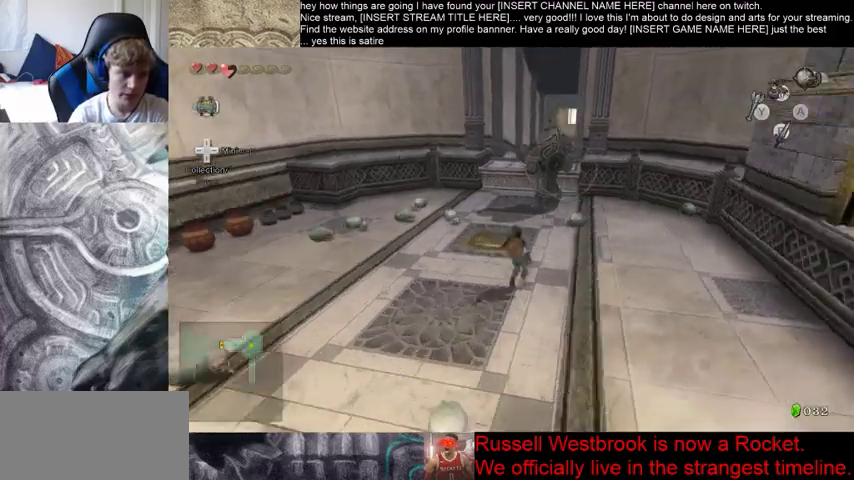
{"buttons": [], "left_stick": "center", "right_stick": "center", "events": []}
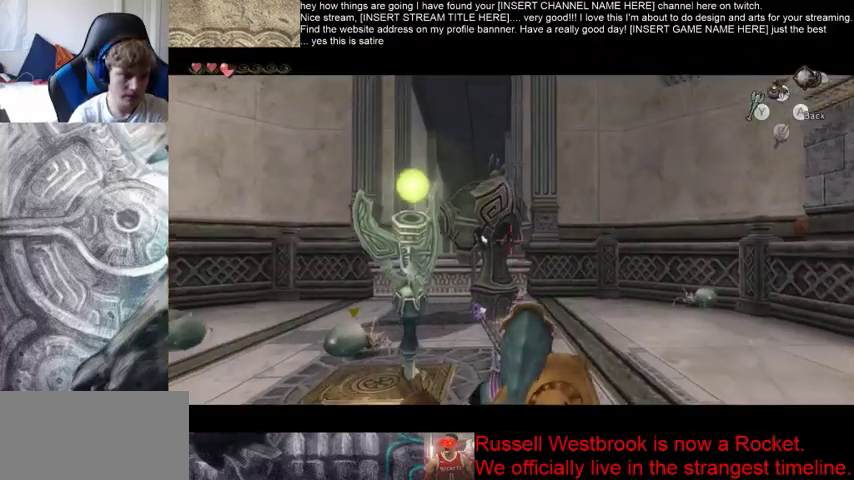
{"buttons": [], "left_stick": "left", "right_stick": "center", "events": [[433, "left_stick", "left"]]}
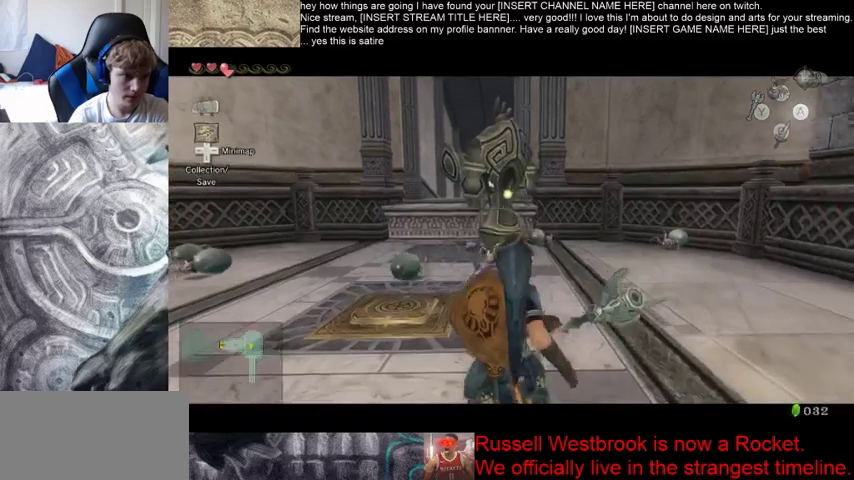
{"buttons": [], "left_stick": "up-left", "right_stick": "center", "events": [[133, "left_stick", "up-left"]]}
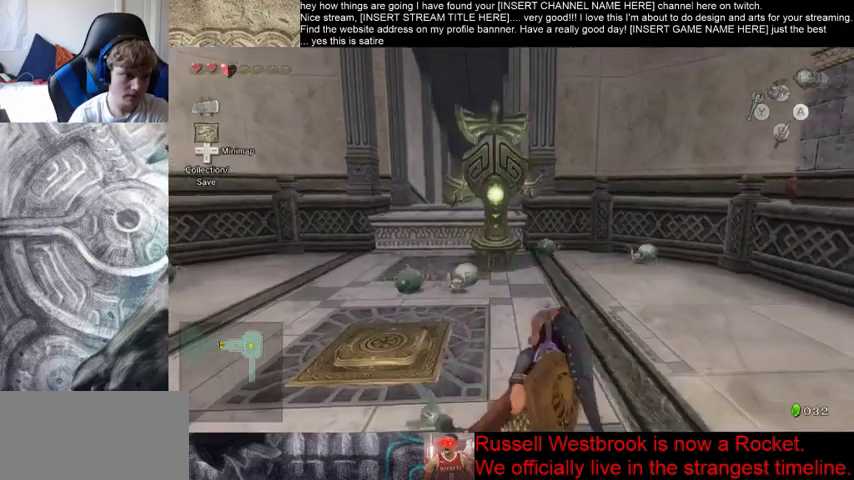
{"buttons": [], "left_stick": "up-left", "right_stick": "center", "events": []}
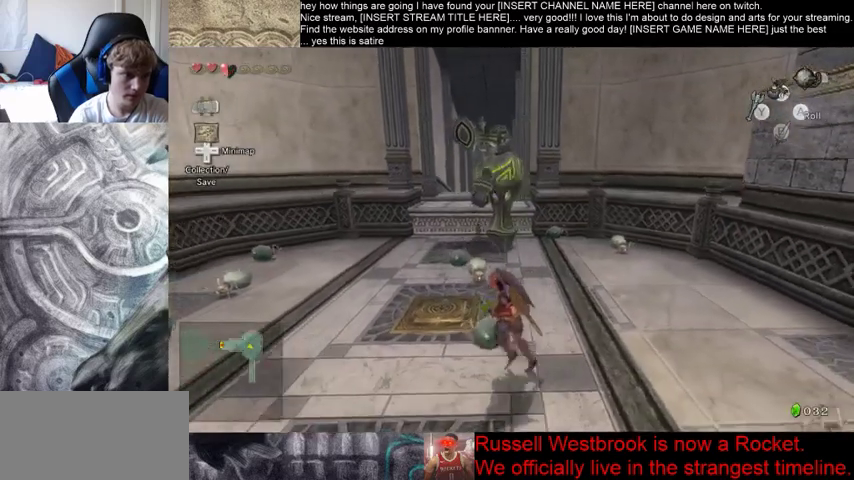
{"buttons": [], "left_stick": "center", "right_stick": "center", "events": [[200, "left_stick", "up"], [500, "left_stick", "center"]]}
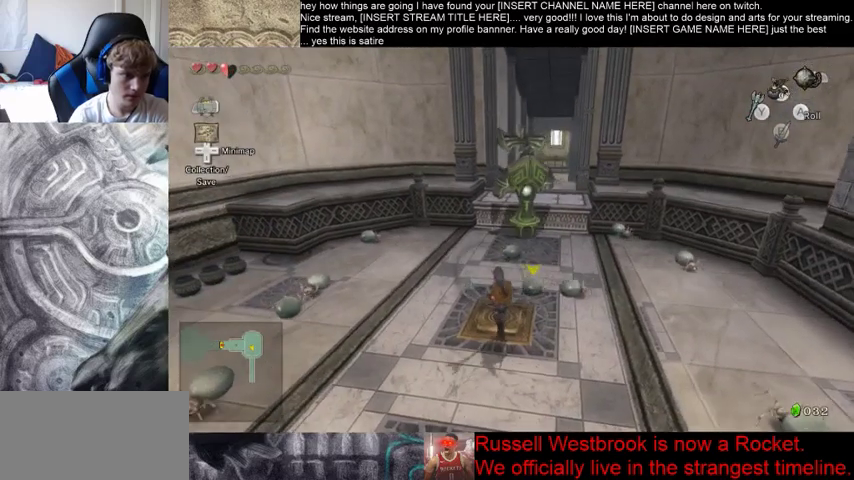
{"buttons": [], "left_stick": "center", "right_stick": "center", "events": []}
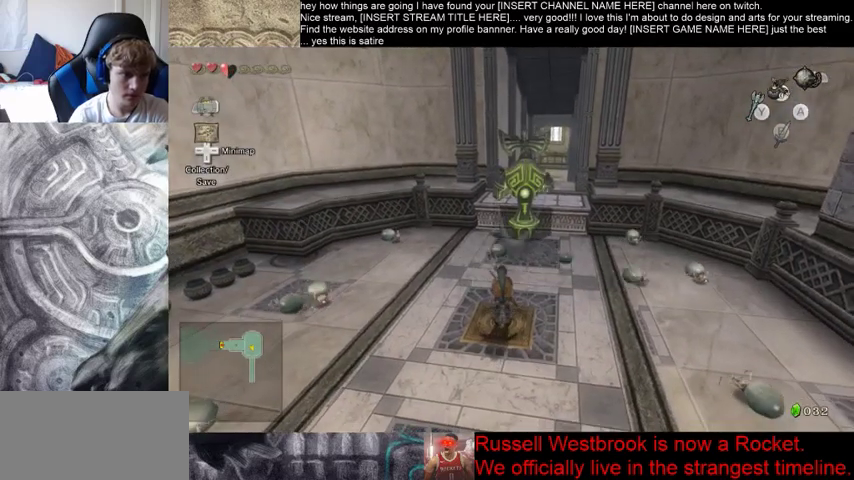
{"buttons": [], "left_stick": "center", "right_stick": "center", "events": []}
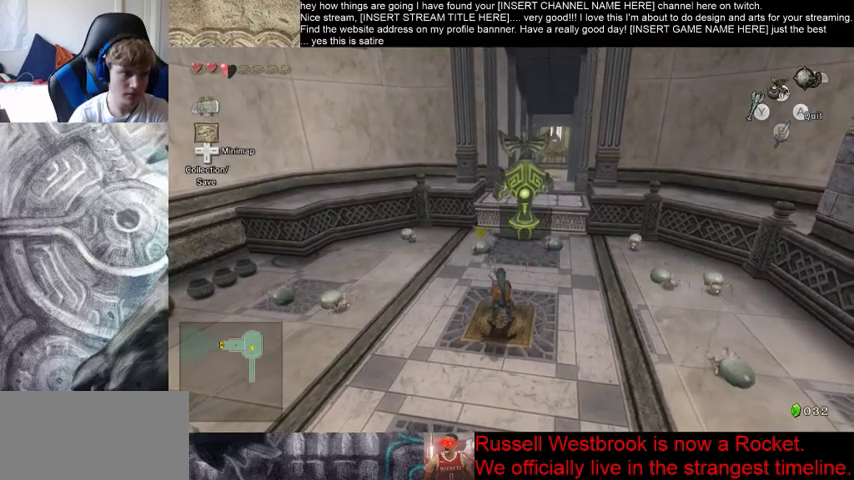
{"buttons": [], "left_stick": "up", "right_stick": "center", "events": [[333, "left_stick", "up"]]}
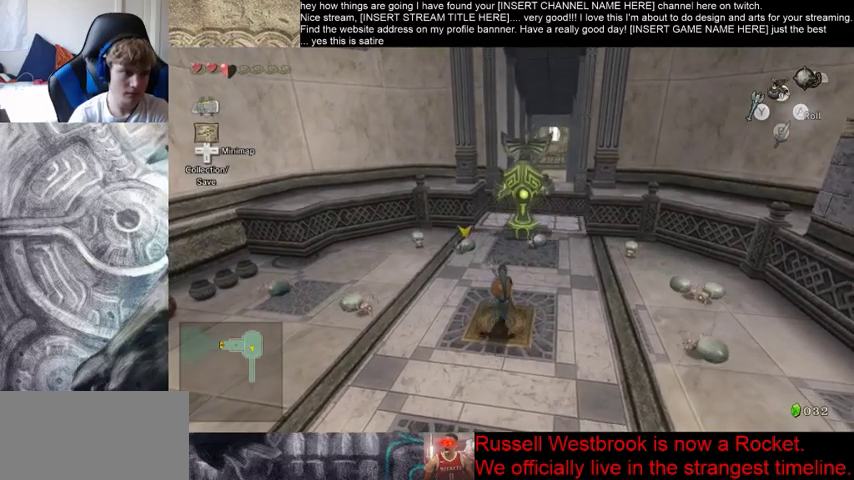
{"buttons": [], "left_stick": "up", "right_stick": "center", "events": []}
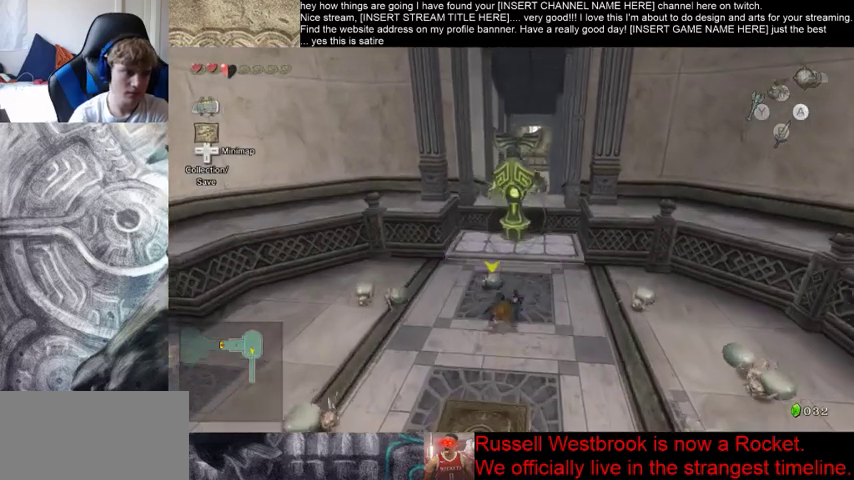
{"buttons": [], "left_stick": "up", "right_stick": "center", "events": []}
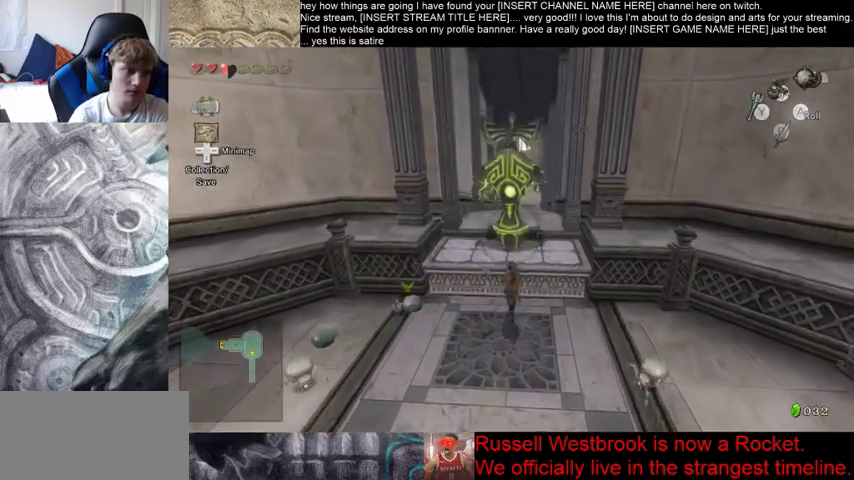
{"buttons": [], "left_stick": "up", "right_stick": "center", "events": []}
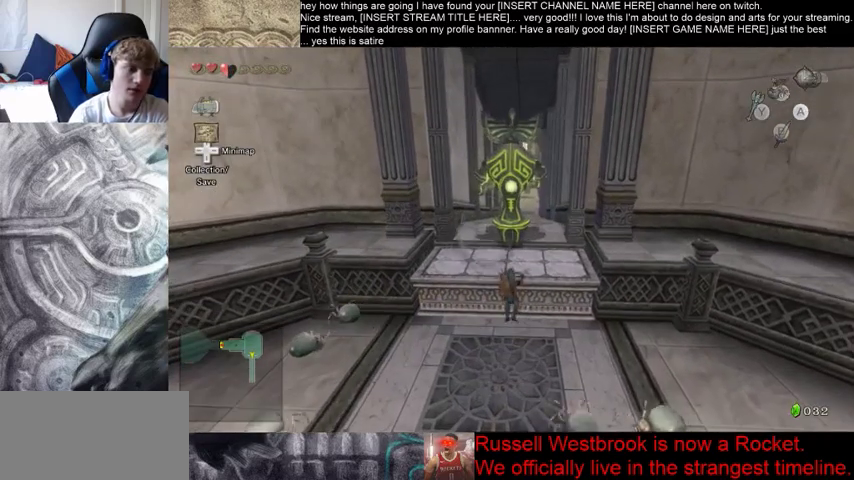
{"buttons": [], "left_stick": "up", "right_stick": "center", "events": []}
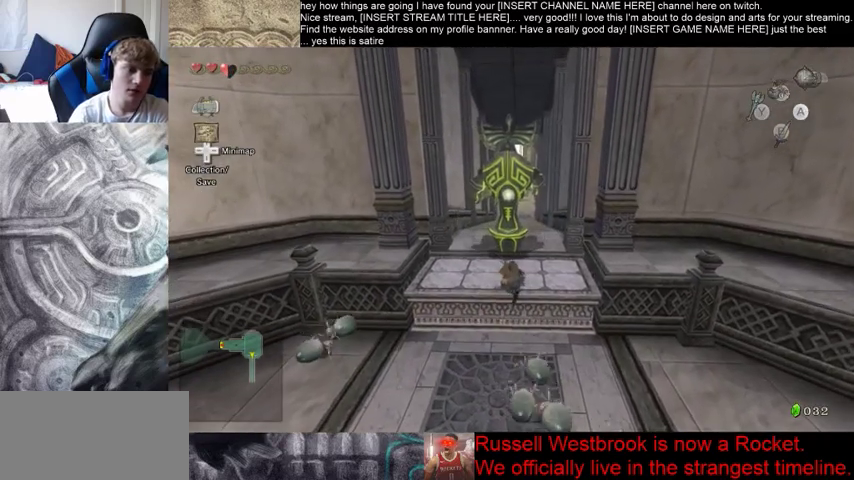
{"buttons": [], "left_stick": "up", "right_stick": "center"}
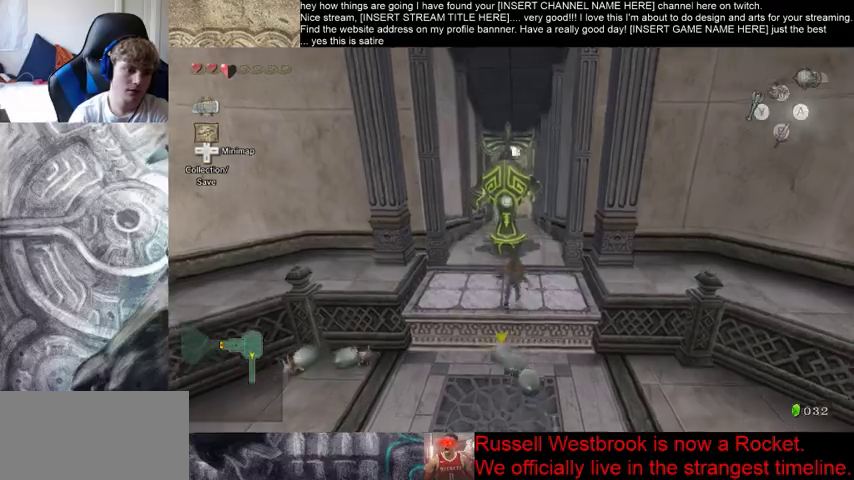
{"buttons": [], "left_stick": "up", "right_stick": "center", "events": []}
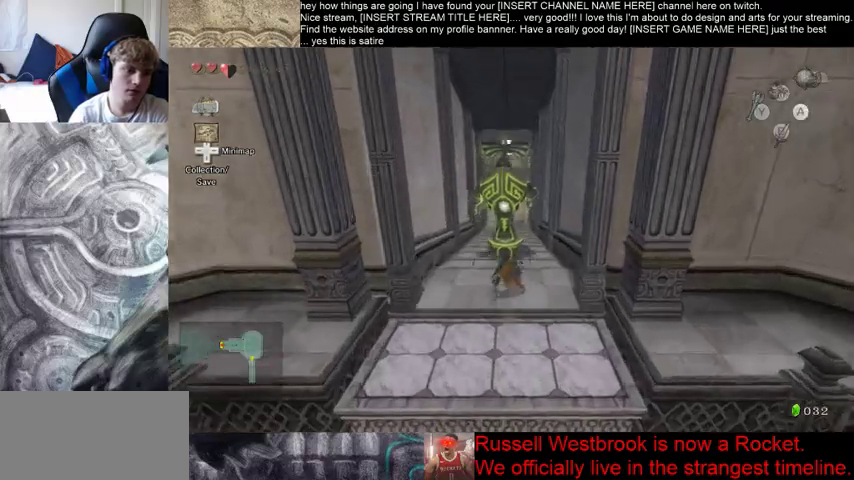
{"buttons": [], "left_stick": "up", "right_stick": "center", "events": []}
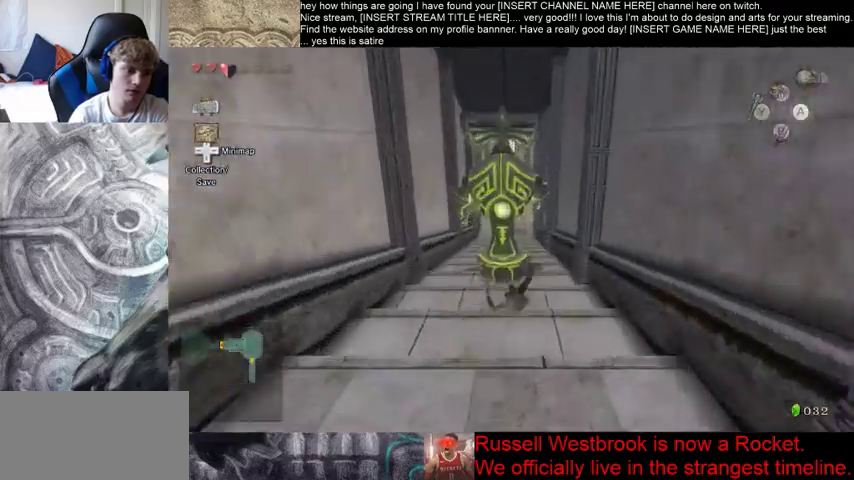
{"buttons": [], "left_stick": "up", "right_stick": "center", "events": []}
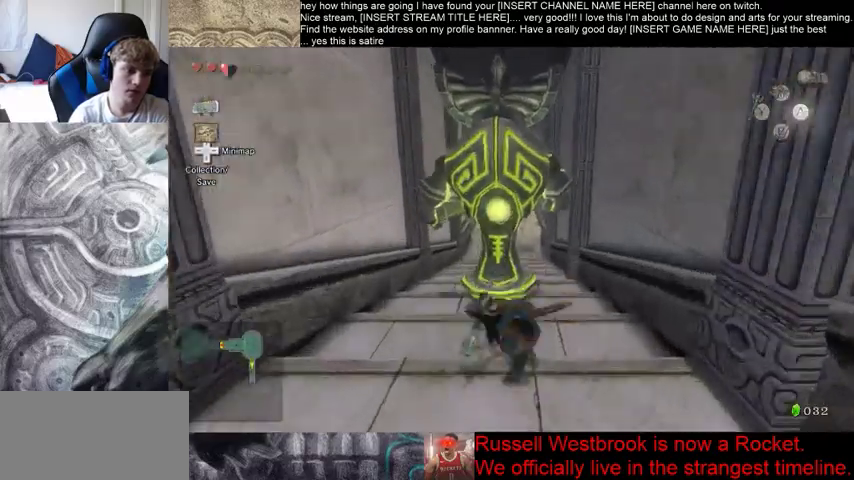
{"buttons": [], "left_stick": "up", "right_stick": "center", "events": []}
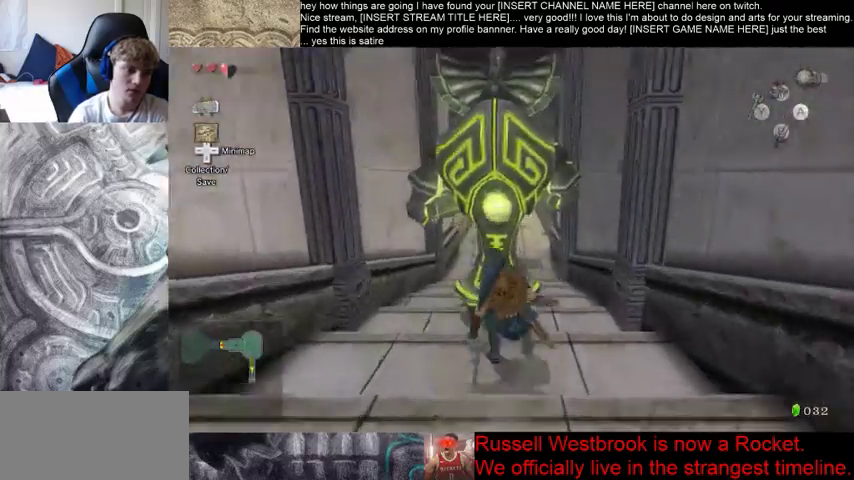
{"buttons": [], "left_stick": "up", "right_stick": "center", "events": []}
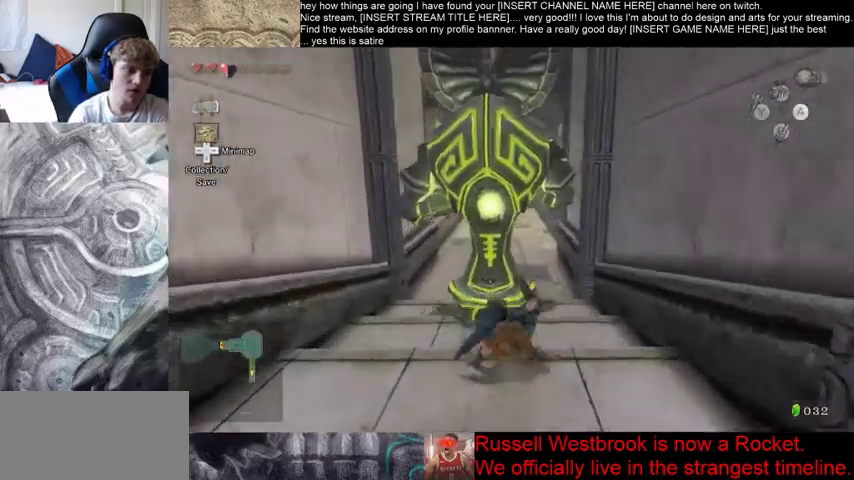
{"buttons": [], "left_stick": "down", "right_stick": "center", "events": [[200, "left_stick", "down"]]}
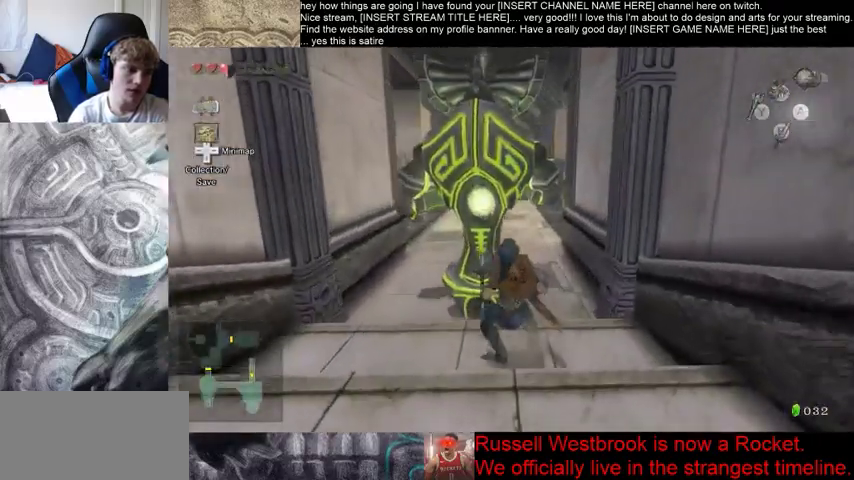
{"buttons": [], "left_stick": "down", "right_stick": "center", "events": []}
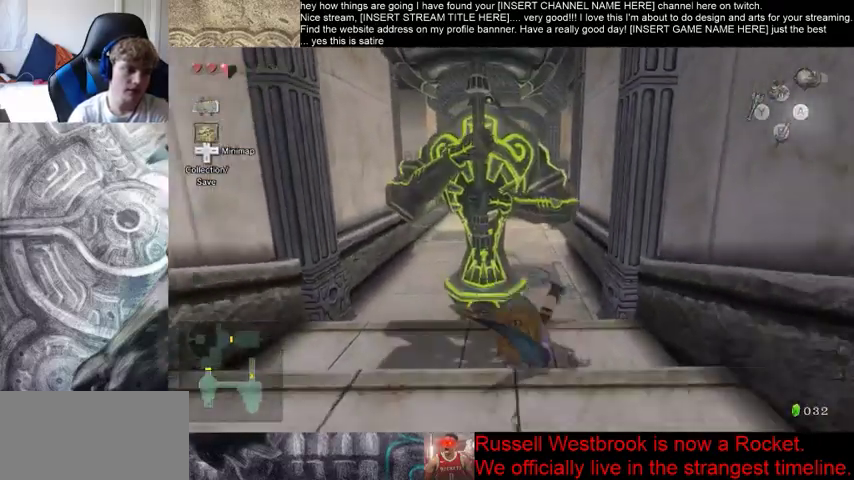
{"buttons": [], "left_stick": "down", "right_stick": "center", "events": []}
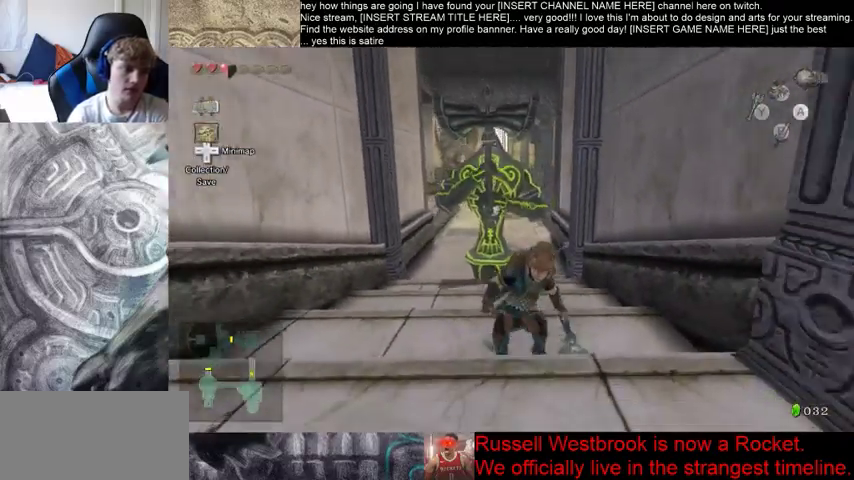
{"buttons": [], "left_stick": "down", "right_stick": "center", "events": []}
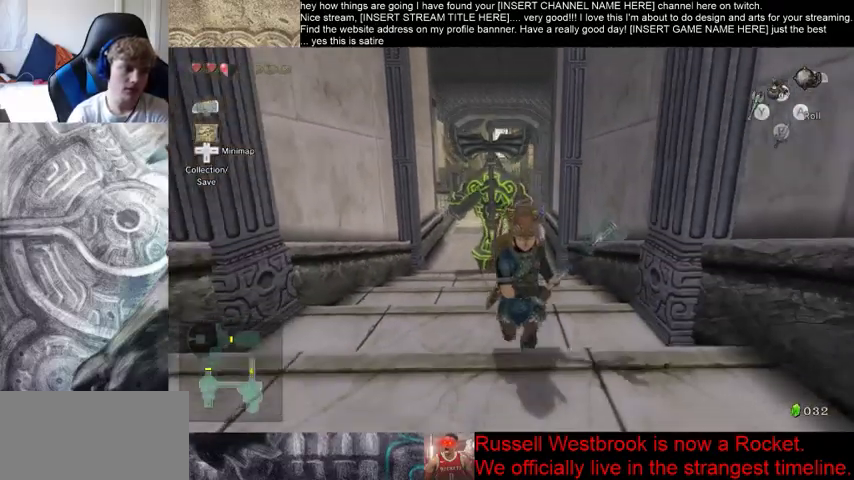
{"buttons": [], "left_stick": "up", "right_stick": "center", "events": [[333, "left_stick", "center"], [400, "left_stick", "up"]]}
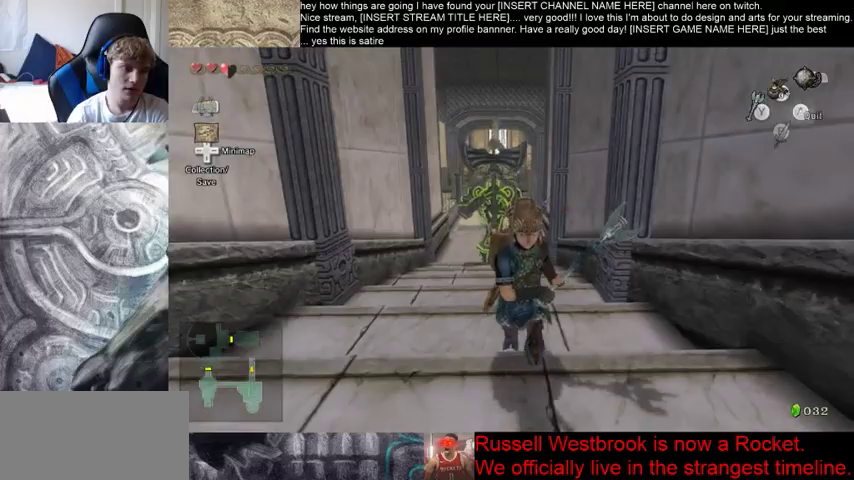
{"buttons": [], "left_stick": "up", "right_stick": "center", "events": []}